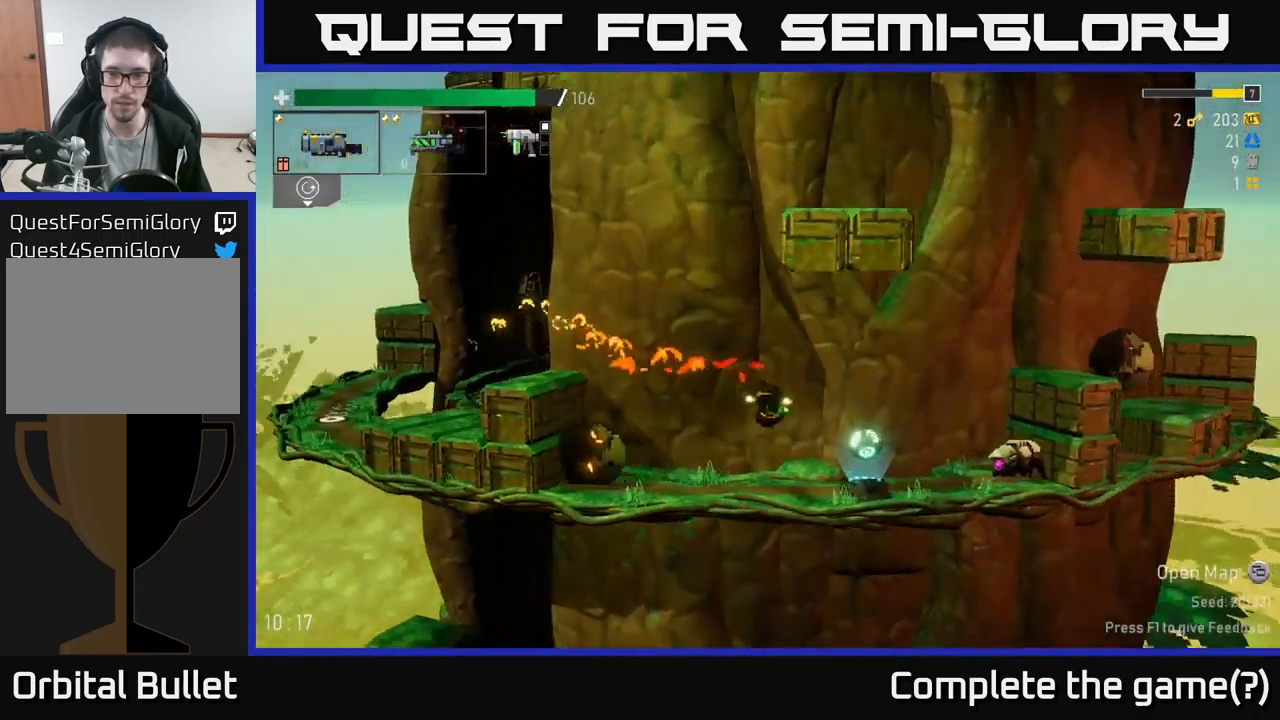
Gameplay with a controller (Xbox layout); each line is a JSON object with the inputs held at the frame after it. "events" lists button and stick changes between this image and that frame as [ms after this image, input, new state], when the widget could be followed in between.
{"buttons": [], "left_stick": "center", "right_stick": "center", "events": [[300, "R2", "down"], [333, "left_stick", "up-left"], [383, "left_stick", "center"], [400, "R2", "up"]]}
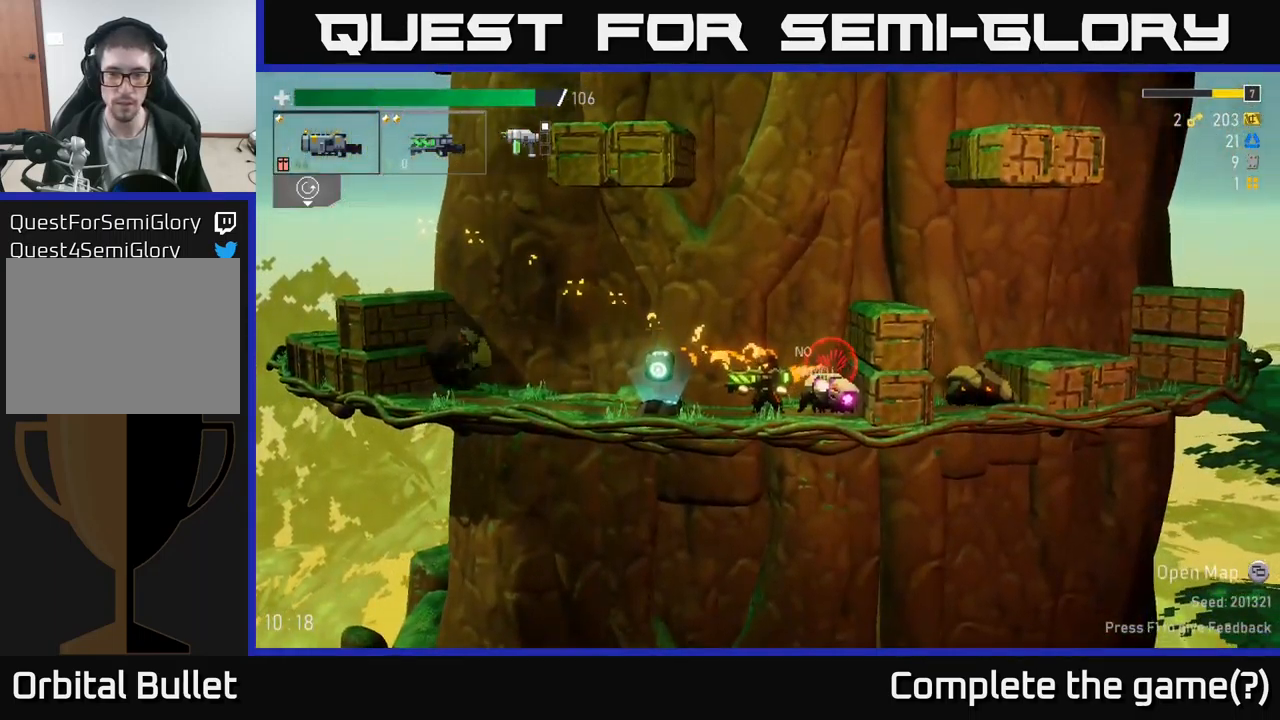
{"buttons": ["A"], "left_stick": "left", "right_stick": "center", "events": [[67, "R2", "down"], [217, "R2", "up"], [333, "R2", "down"], [350, "left_stick", "left"], [400, "A", "down"], [417, "R2", "up"]]}
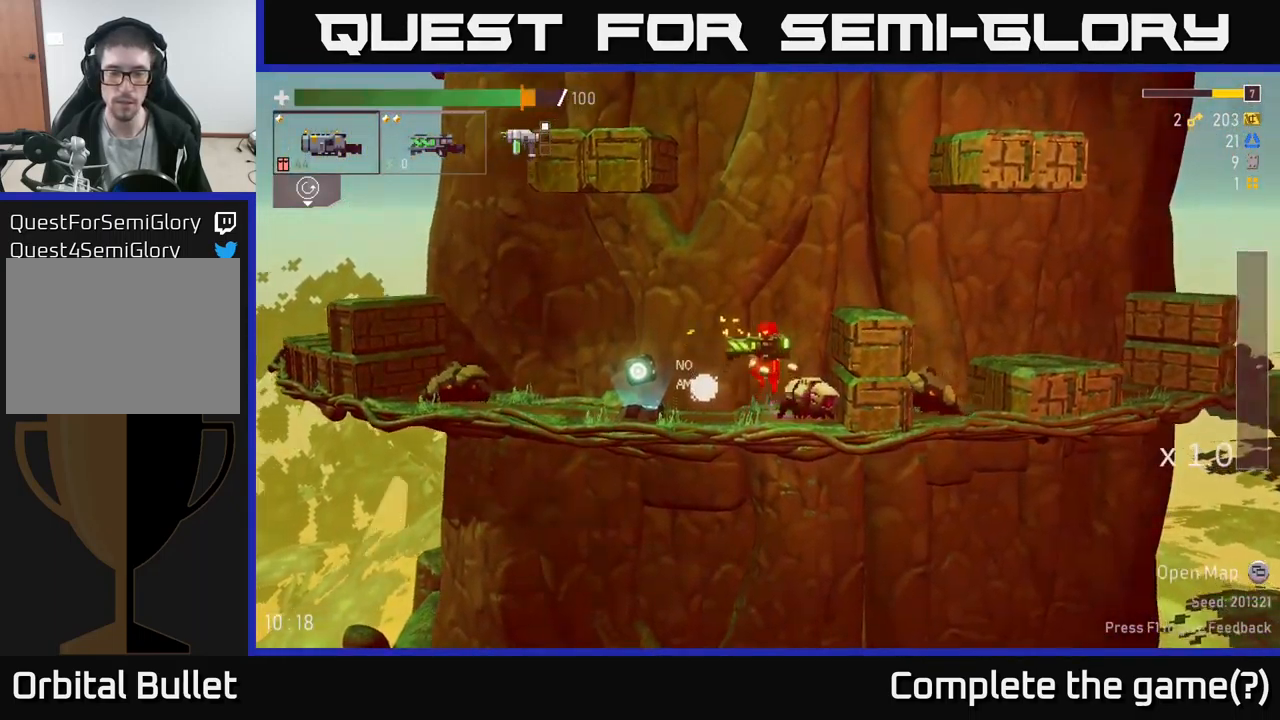
{"buttons": ["R2"], "left_stick": "left", "right_stick": "center", "events": [[17, "X", "down"], [133, "A", "up"], [150, "X", "up"], [167, "L2", "down"], [183, "left_stick", "up"], [233, "left_stick", "right"], [283, "L2", "up"], [333, "left_stick", "left"], [450, "R2", "down"]]}
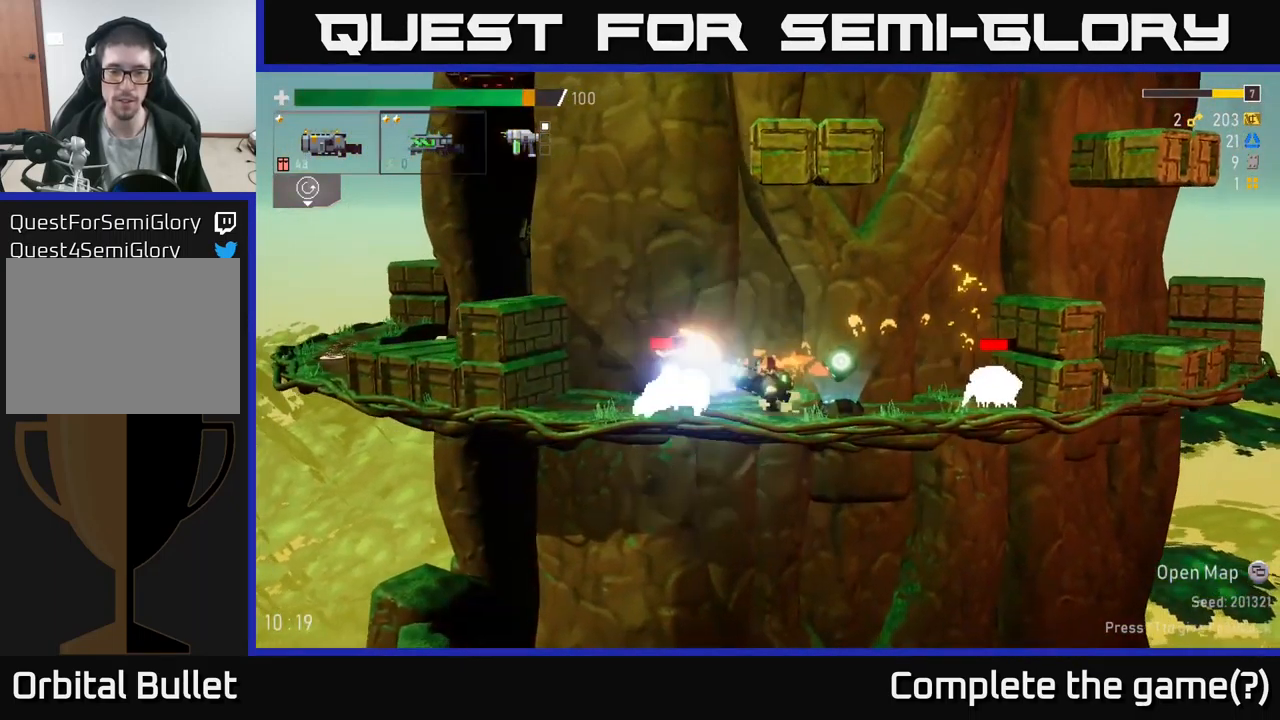
{"buttons": [], "left_stick": "right", "right_stick": "center", "events": [[33, "left_stick", "right"], [67, "R2", "up"], [250, "R2", "down"], [400, "R2", "up"]]}
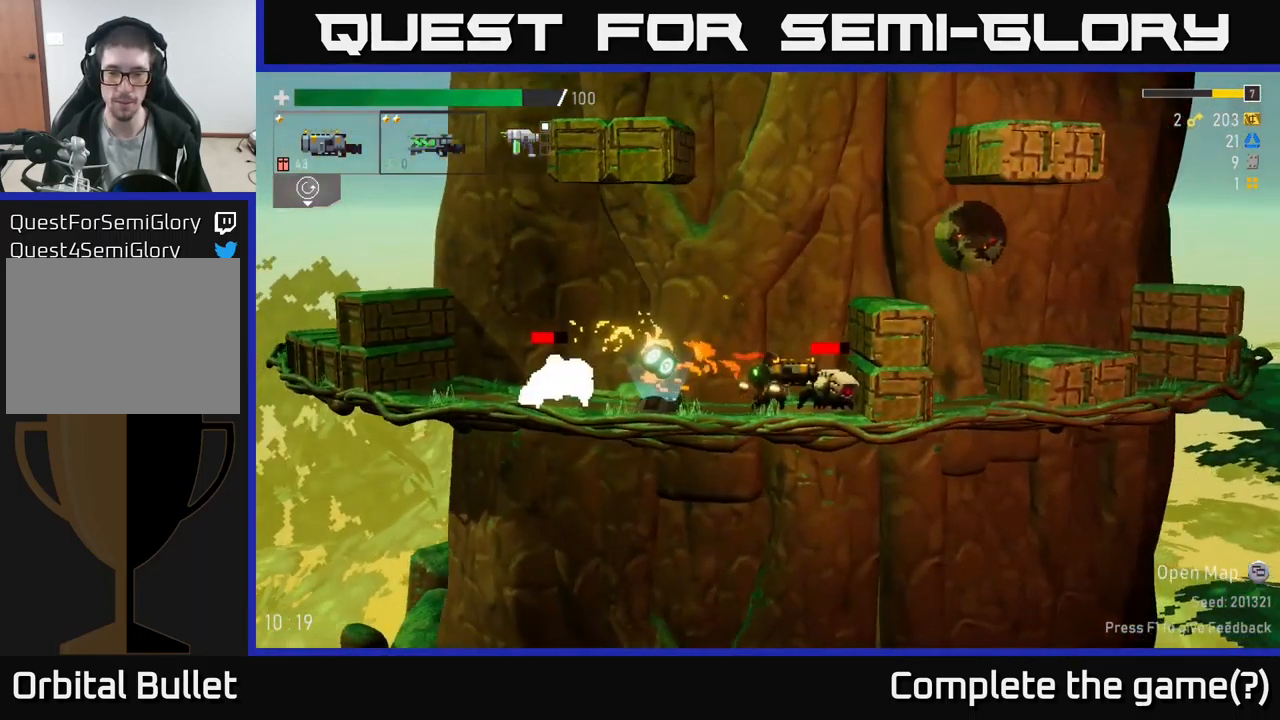
{"buttons": ["A", "X"], "left_stick": "left", "right_stick": "center", "events": [[17, "left_stick", "center"], [50, "R2", "down"], [200, "R2", "up"], [283, "left_stick", "left"], [400, "A", "down"], [467, "X", "down"]]}
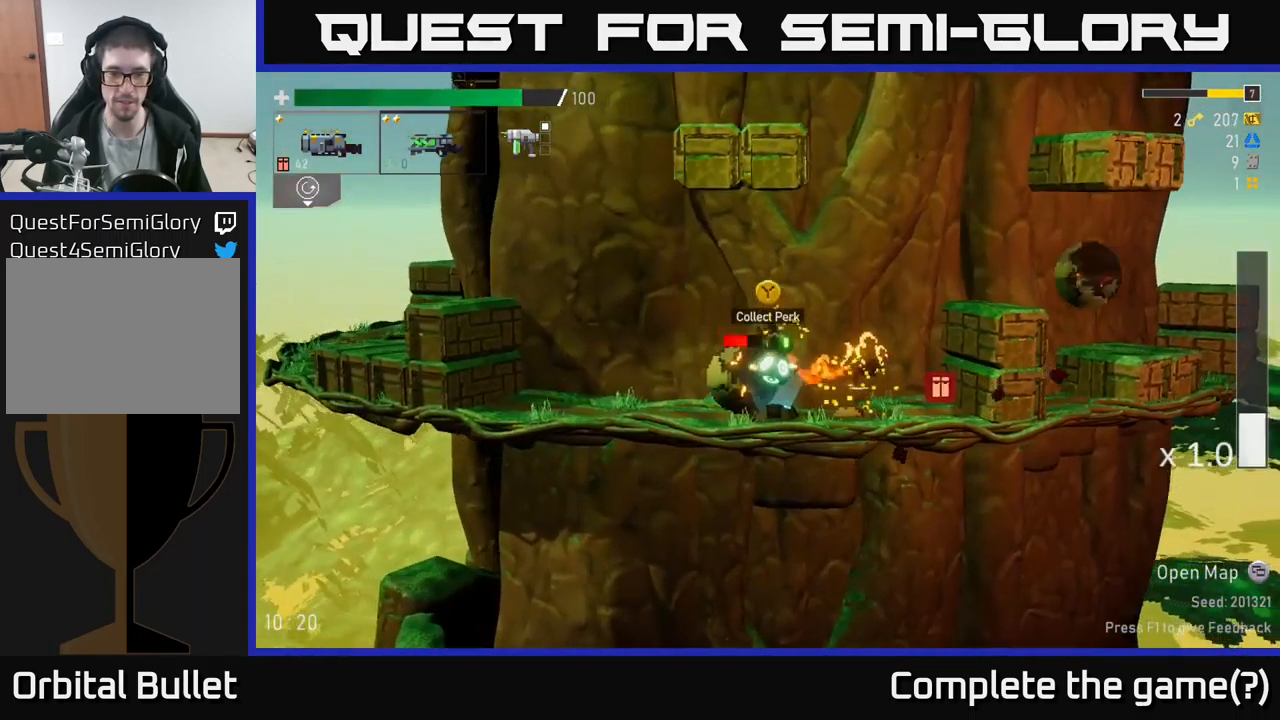
{"buttons": [], "left_stick": "right", "right_stick": "center", "events": [[33, "A", "up"], [67, "X", "up"], [200, "left_stick", "right"], [350, "R2", "down"], [500, "R2", "up"]]}
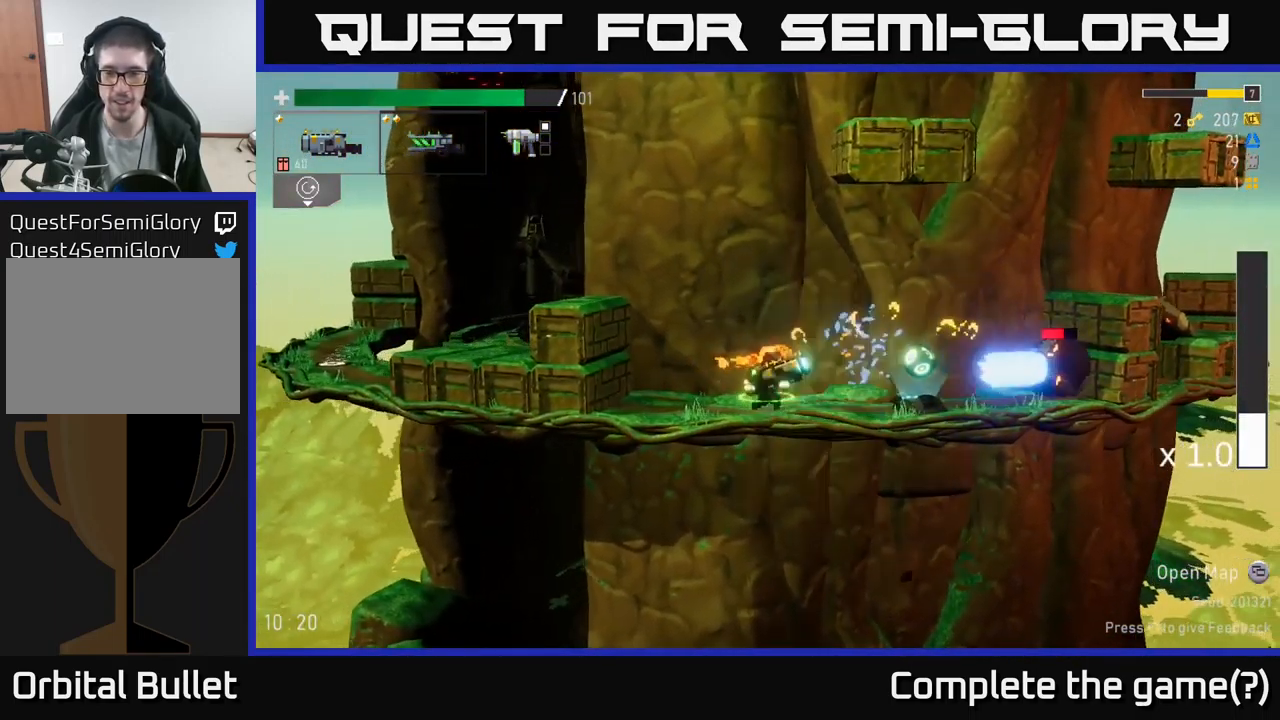
{"buttons": [], "left_stick": "right", "right_stick": "center", "events": [[200, "R2", "down"], [350, "R2", "up"]]}
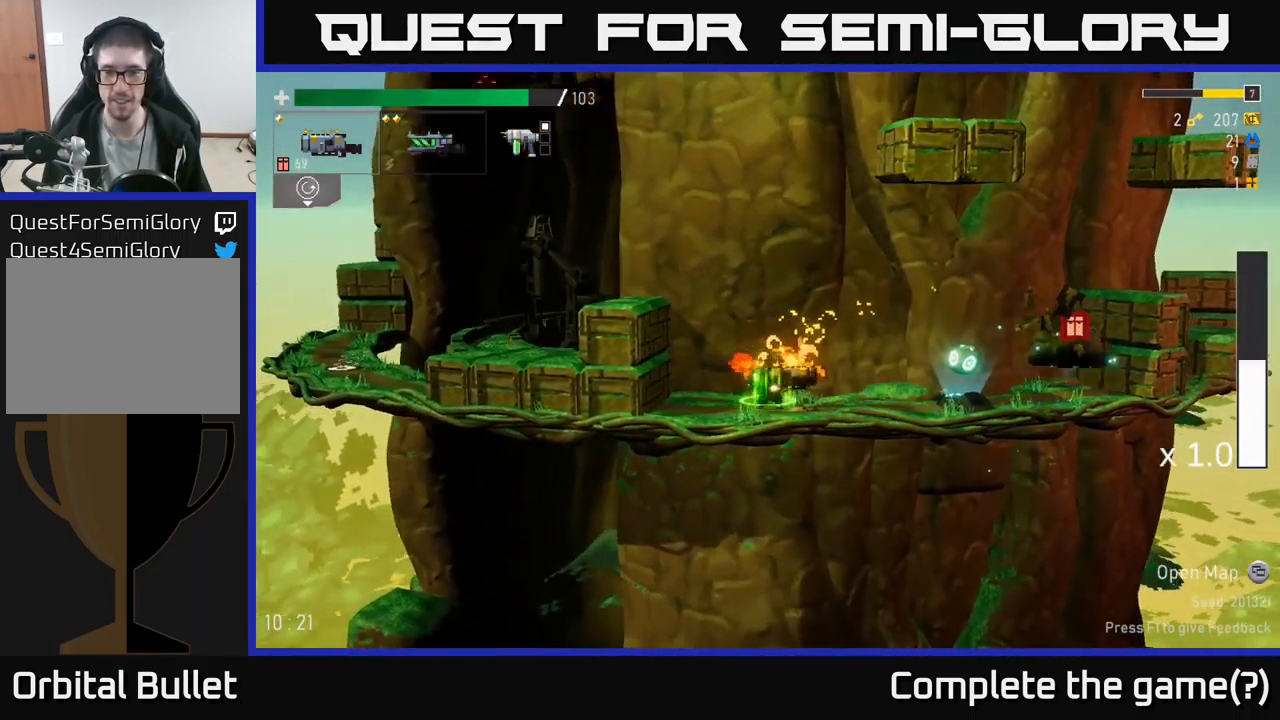
{"buttons": ["Y"], "left_stick": "right", "right_stick": "center", "events": [[449, "Y", "down"]]}
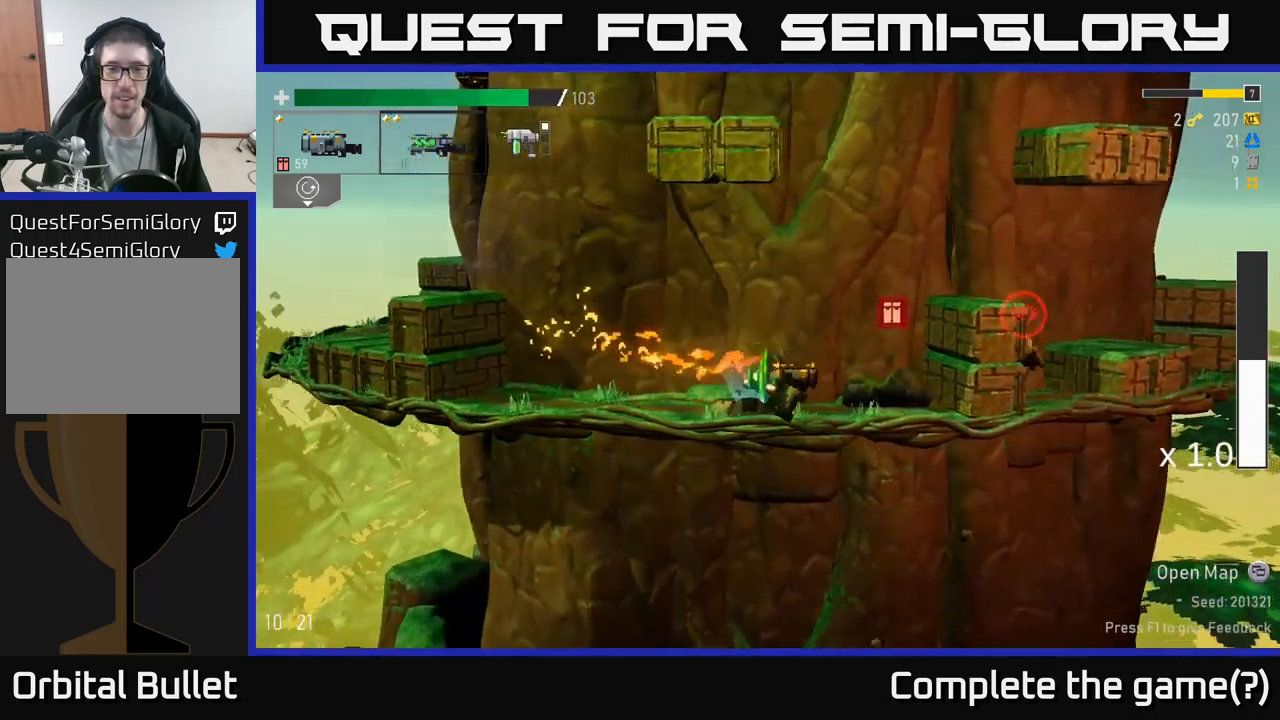
{"buttons": ["A"], "left_stick": "right", "right_stick": "center", "events": [[50, "Y", "up"], [134, "A", "down"], [300, "A", "up"], [334, "A", "down"]]}
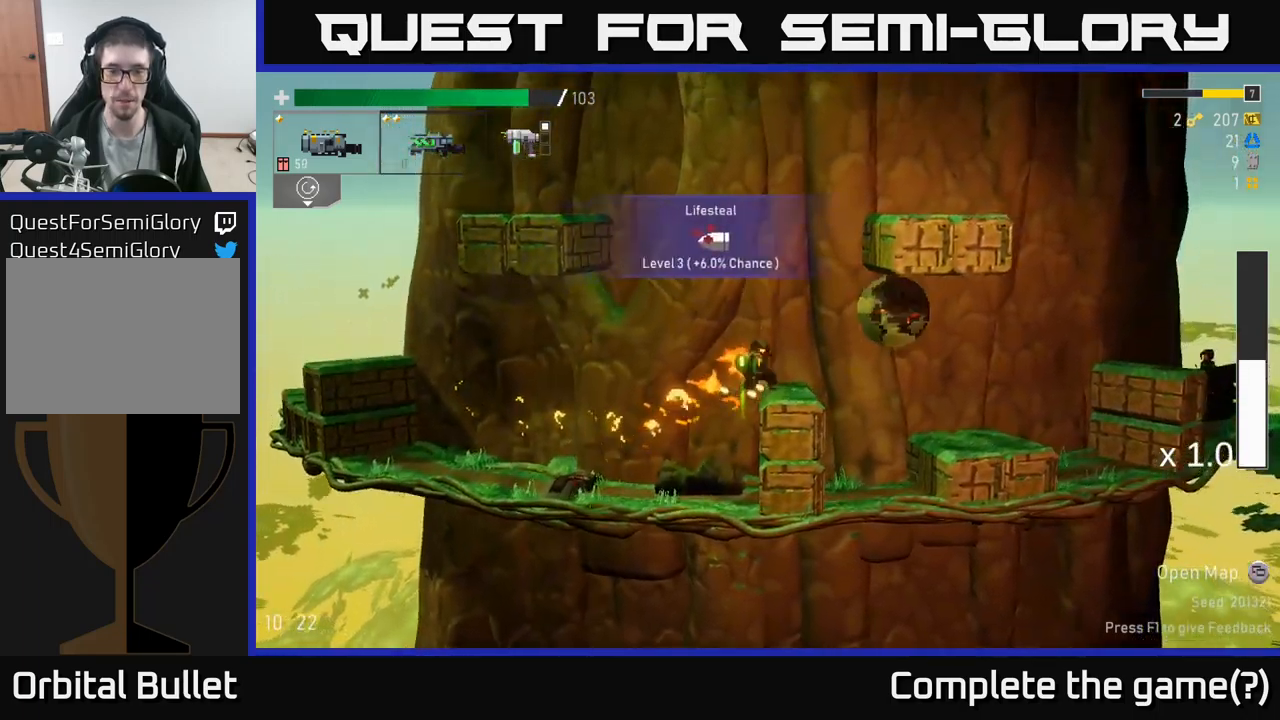
{"buttons": ["R2"], "left_stick": "right", "right_stick": "center", "events": [[17, "X", "down"], [34, "A", "up"], [150, "X", "up"], [284, "R2", "down"], [334, "R2", "up"], [434, "R2", "down"]]}
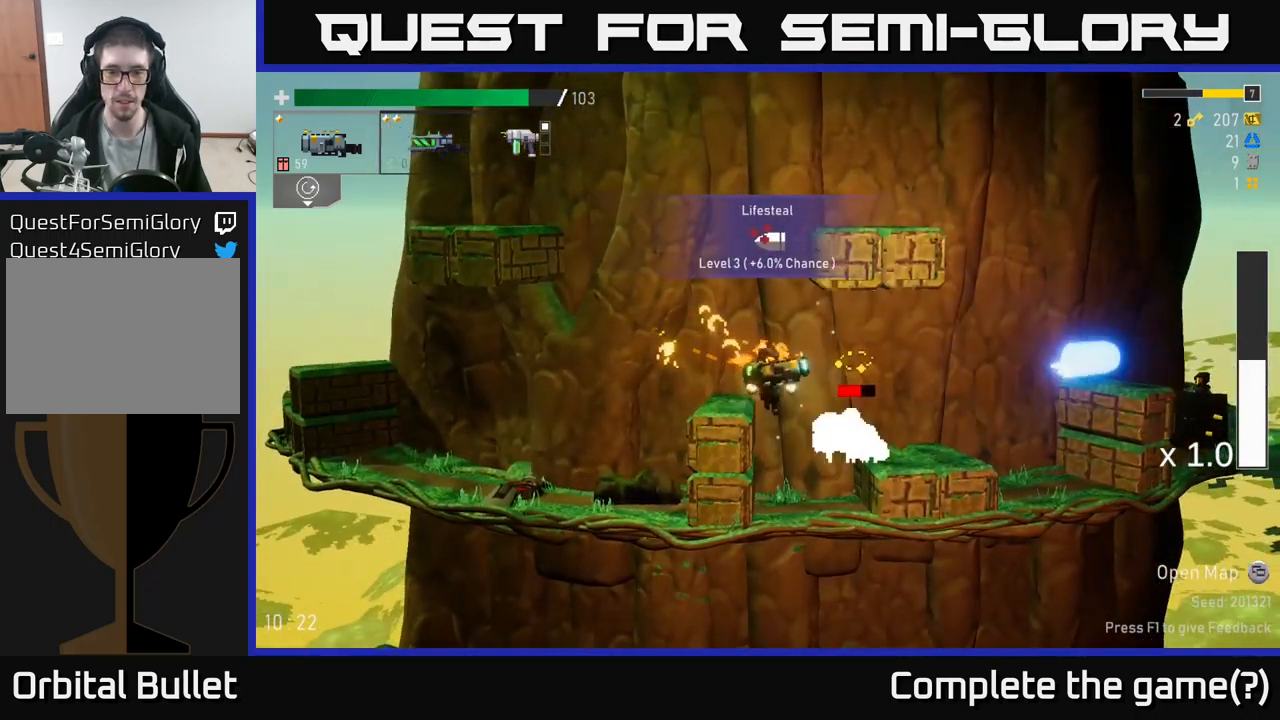
{"buttons": [], "left_stick": "right", "right_stick": "center", "events": [[17, "R2", "up"], [267, "R2", "down"], [367, "R2", "up"]]}
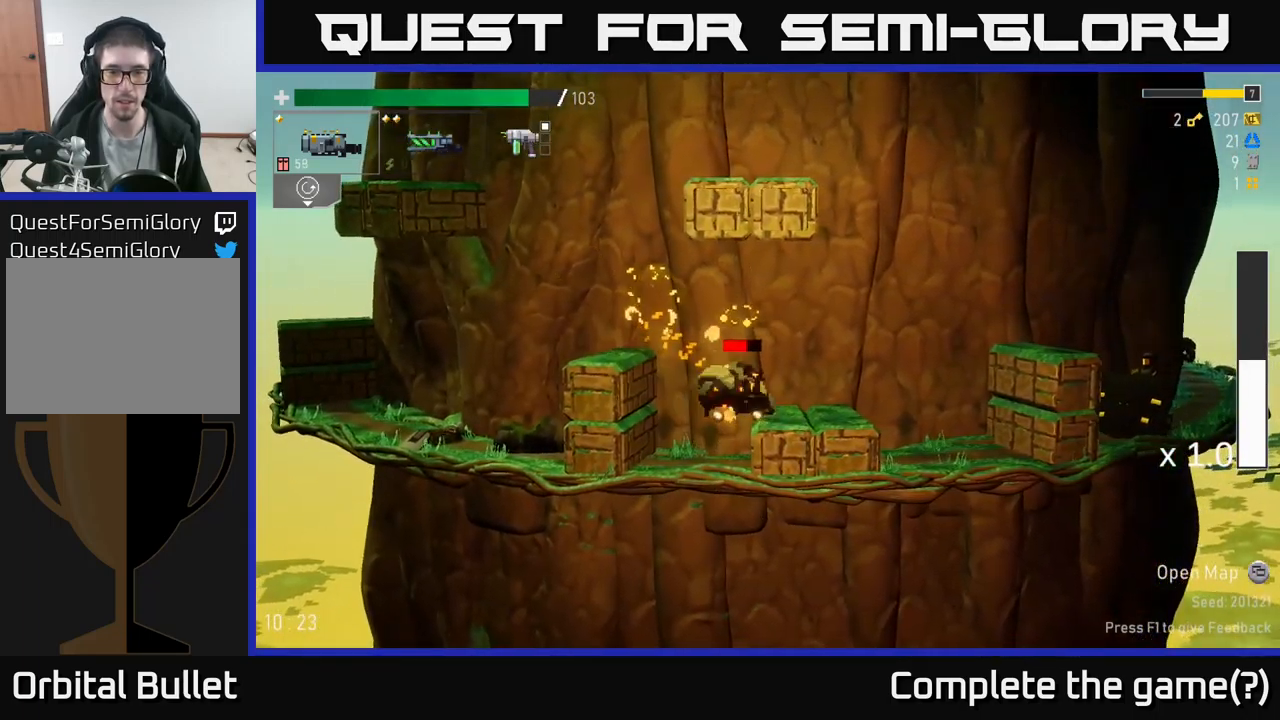
{"buttons": [], "left_stick": "center", "right_stick": "center", "events": [[334, "left_stick", "left"], [384, "R2", "down"], [434, "left_stick", "center"], [467, "R2", "up"]]}
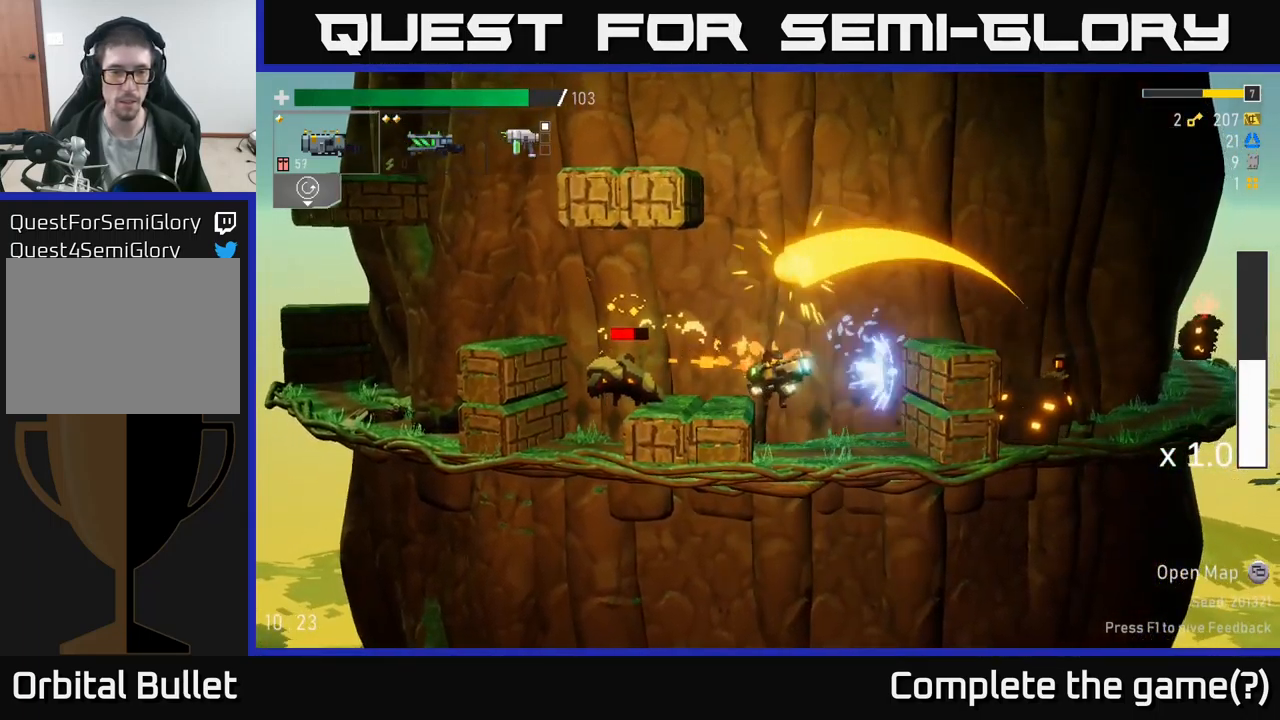
{"buttons": [], "left_stick": "right", "right_stick": "center", "events": [[250, "left_stick", "left"], [300, "R2", "down"], [384, "left_stick", "center"], [400, "R2", "up"], [467, "left_stick", "right"]]}
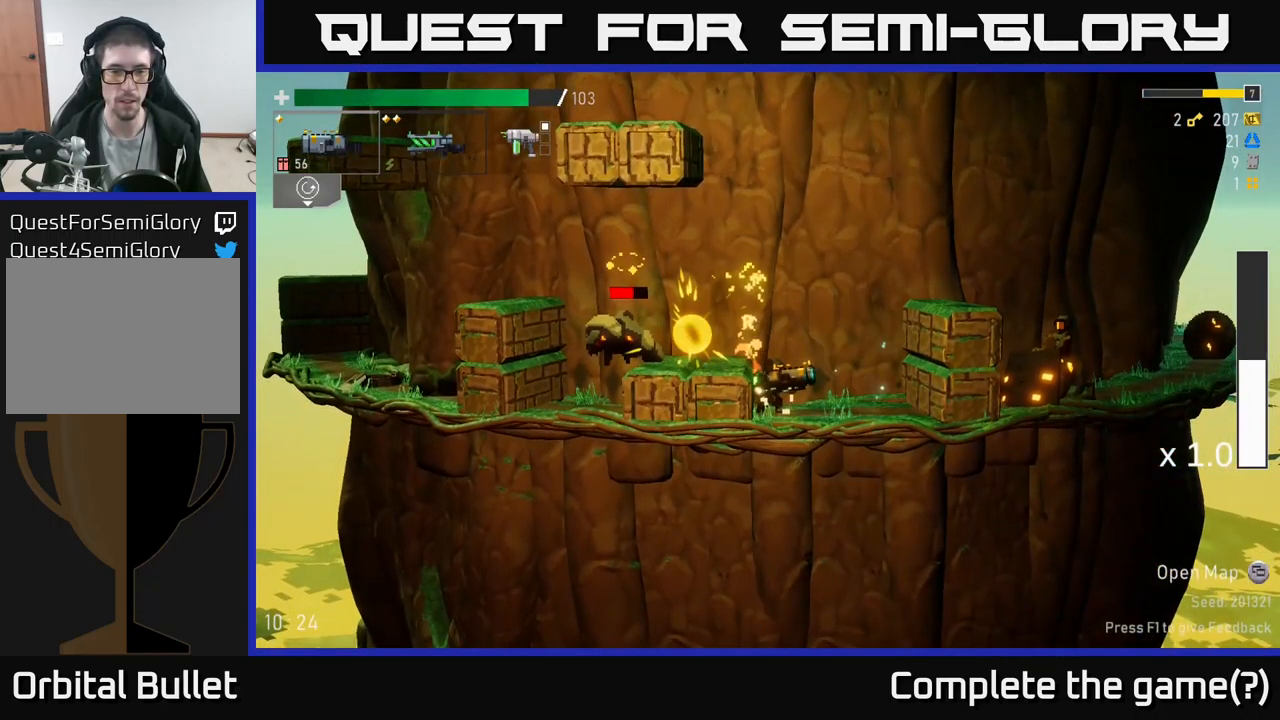
{"buttons": [], "left_stick": "center", "right_stick": "center", "events": [[117, "A", "down"], [267, "A", "up"], [300, "left_stick", "left"], [350, "R2", "down"], [450, "left_stick", "center"], [467, "R2", "up"]]}
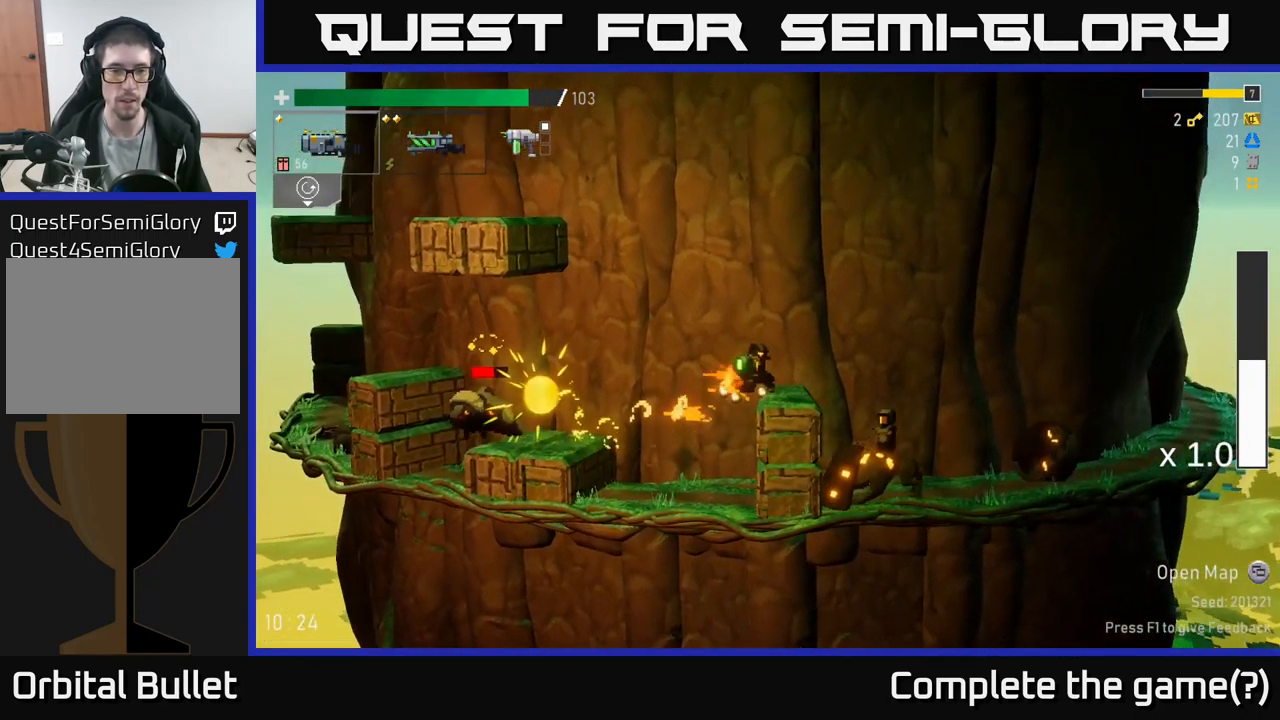
{"buttons": [], "left_stick": "right", "right_stick": "center", "events": [[284, "left_stick", "right"]]}
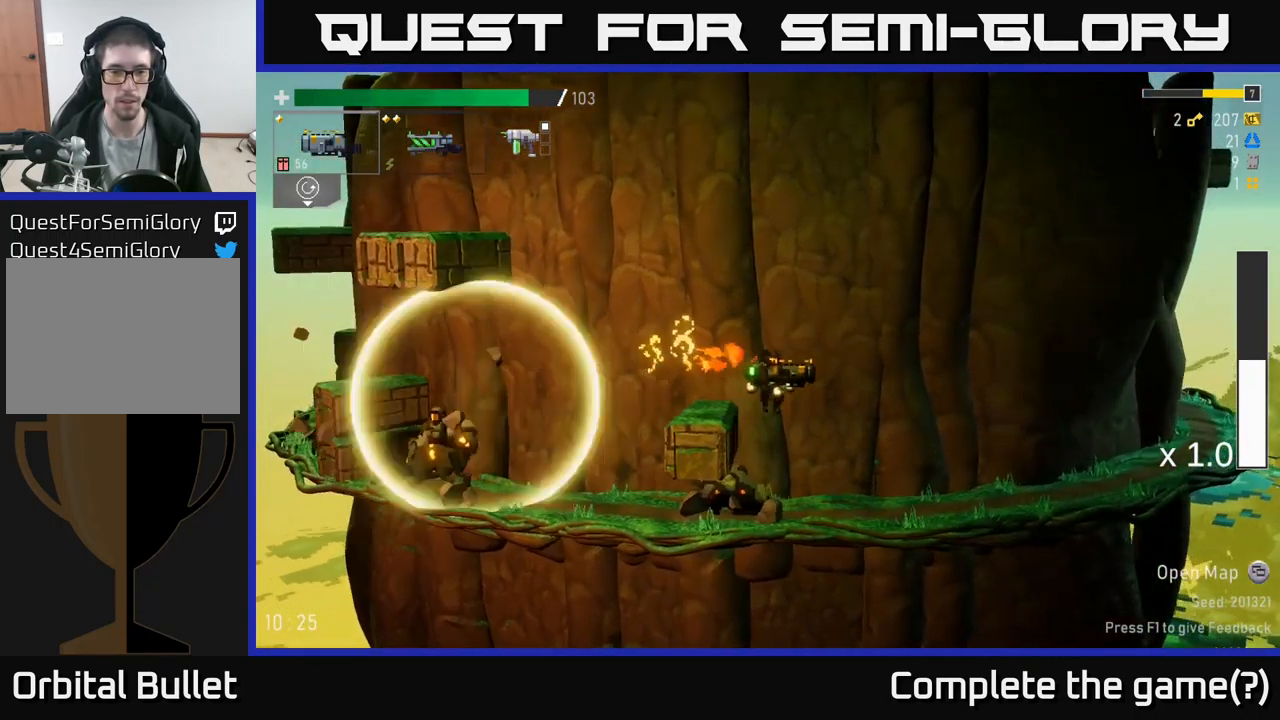
{"buttons": [], "left_stick": "down", "right_stick": "center", "events": [[200, "left_stick", "left"], [367, "R2", "down"], [434, "R2", "up"], [434, "left_stick", "down"]]}
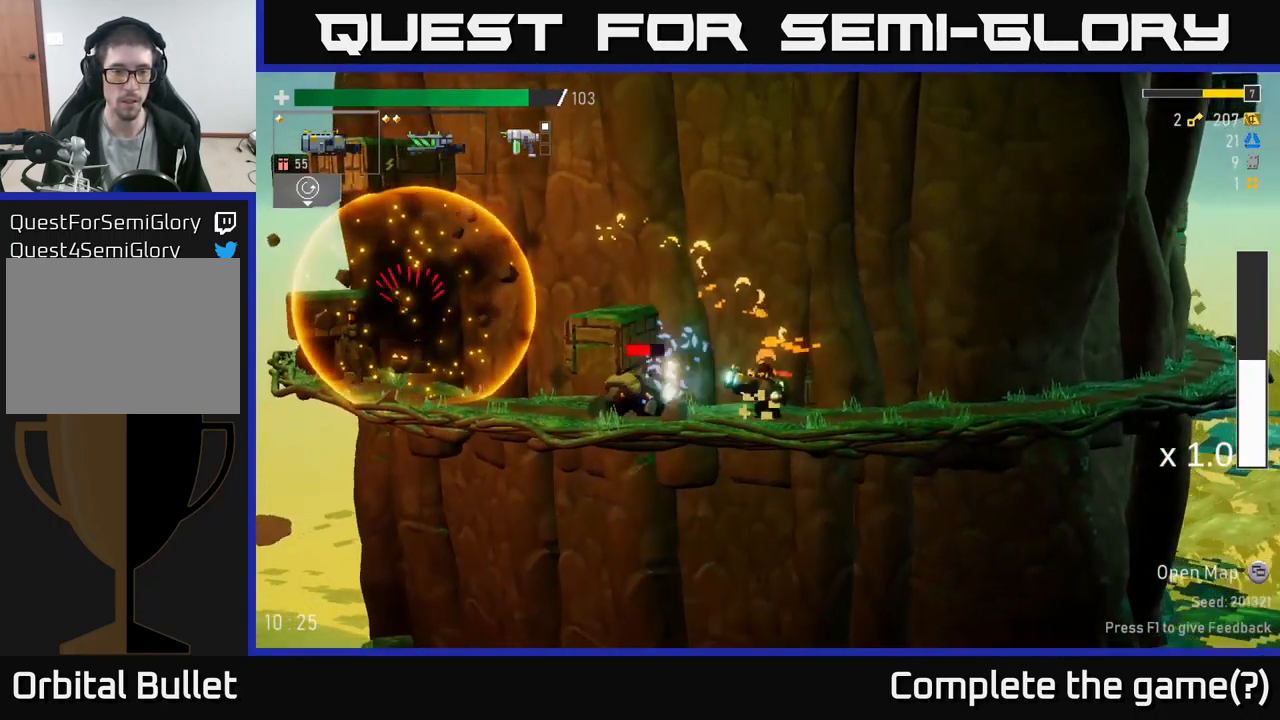
{"buttons": ["R2"], "left_stick": "down-left", "right_stick": "center", "events": [[167, "R2", "down"], [300, "R2", "up"], [450, "left_stick", "down-left"], [500, "R2", "down"]]}
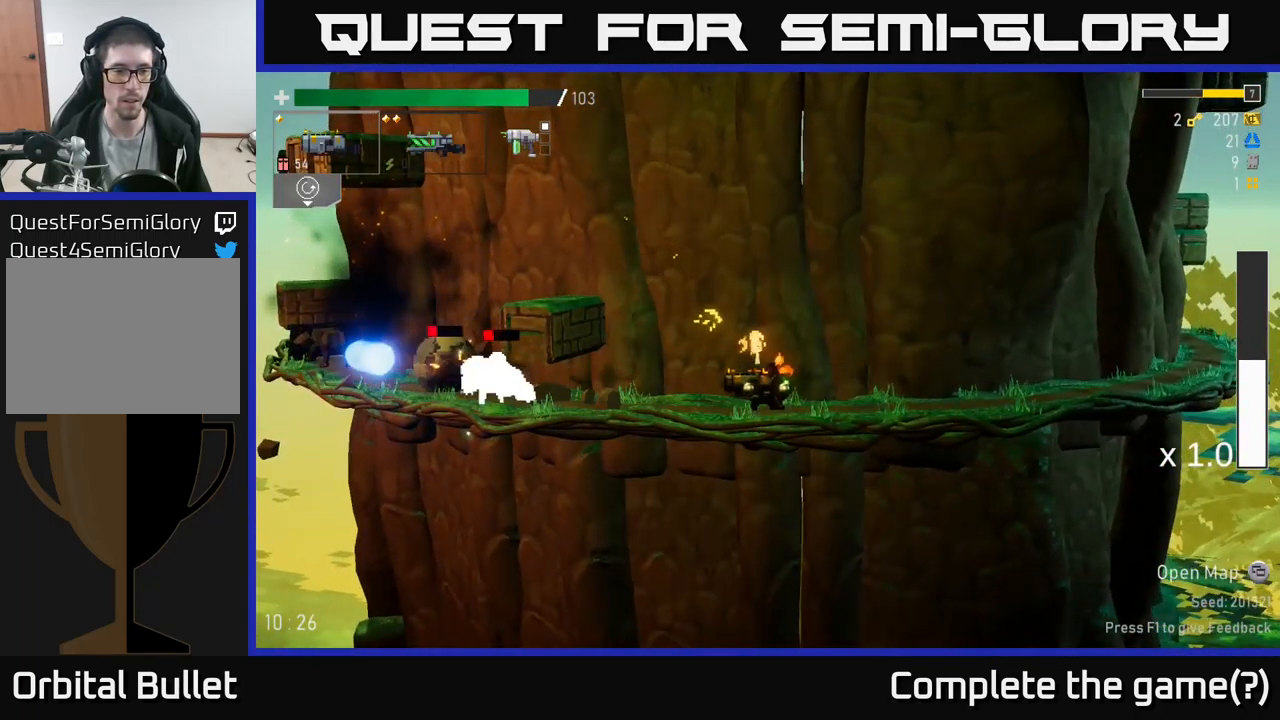
{"buttons": [], "left_stick": "down", "right_stick": "center", "events": [[117, "R2", "up"], [134, "left_stick", "down"], [284, "R2", "down"], [417, "R2", "up"]]}
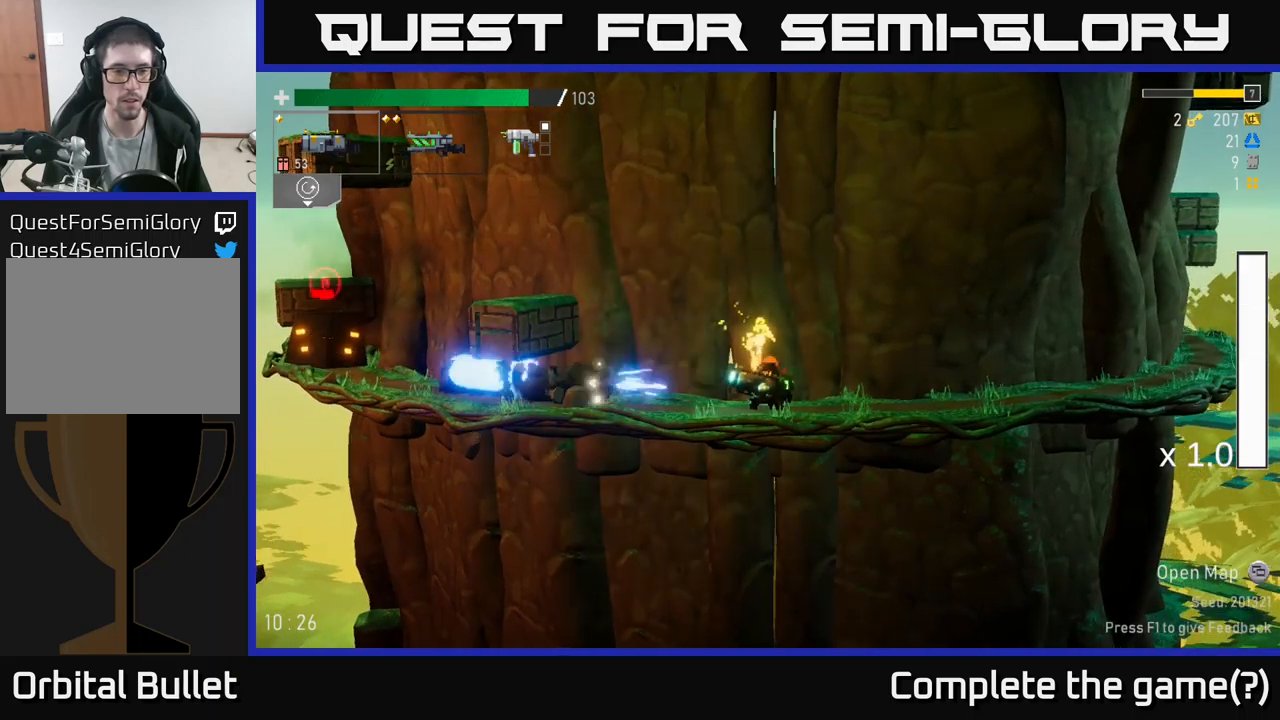
{"buttons": [], "left_stick": "left", "right_stick": "center", "events": [[83, "left_stick", "down-left"], [133, "R2", "down"], [183, "left_stick", "left"], [216, "R2", "up"]]}
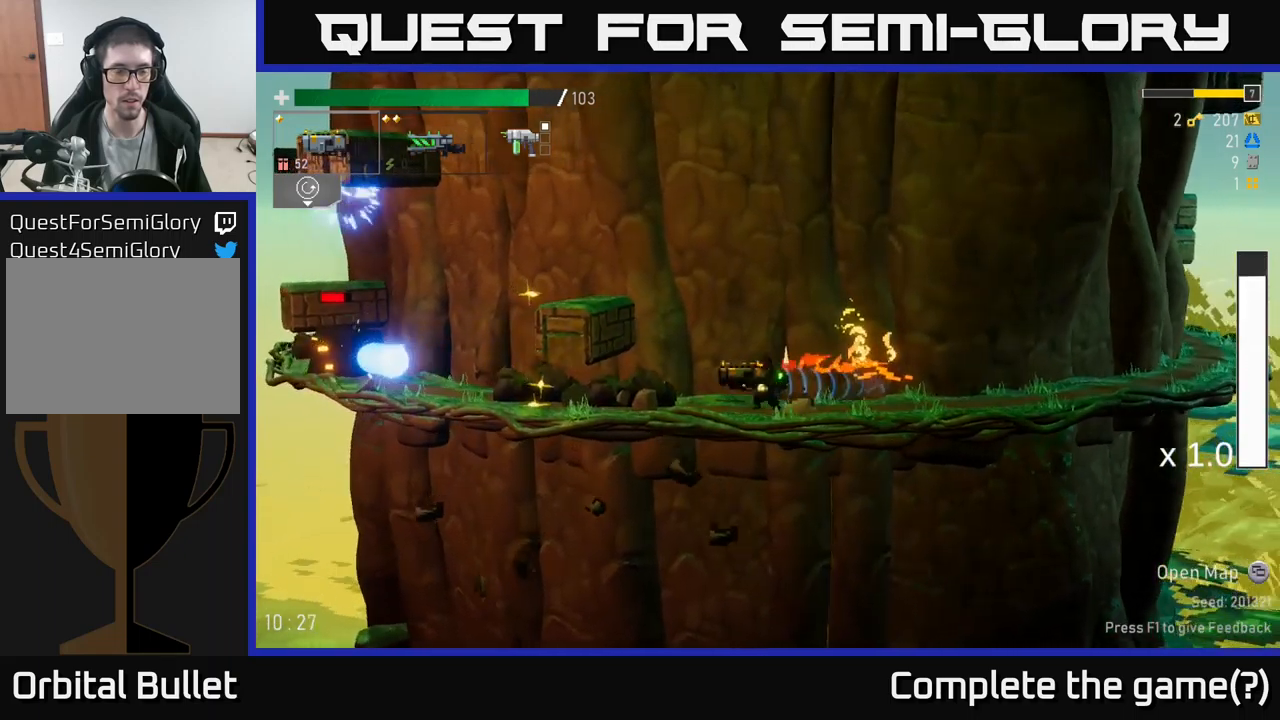
{"buttons": [], "left_stick": "center", "right_stick": "center", "events": [[250, "left_stick", "down"], [266, "R2", "down"], [383, "R2", "up"], [433, "left_stick", "center"]]}
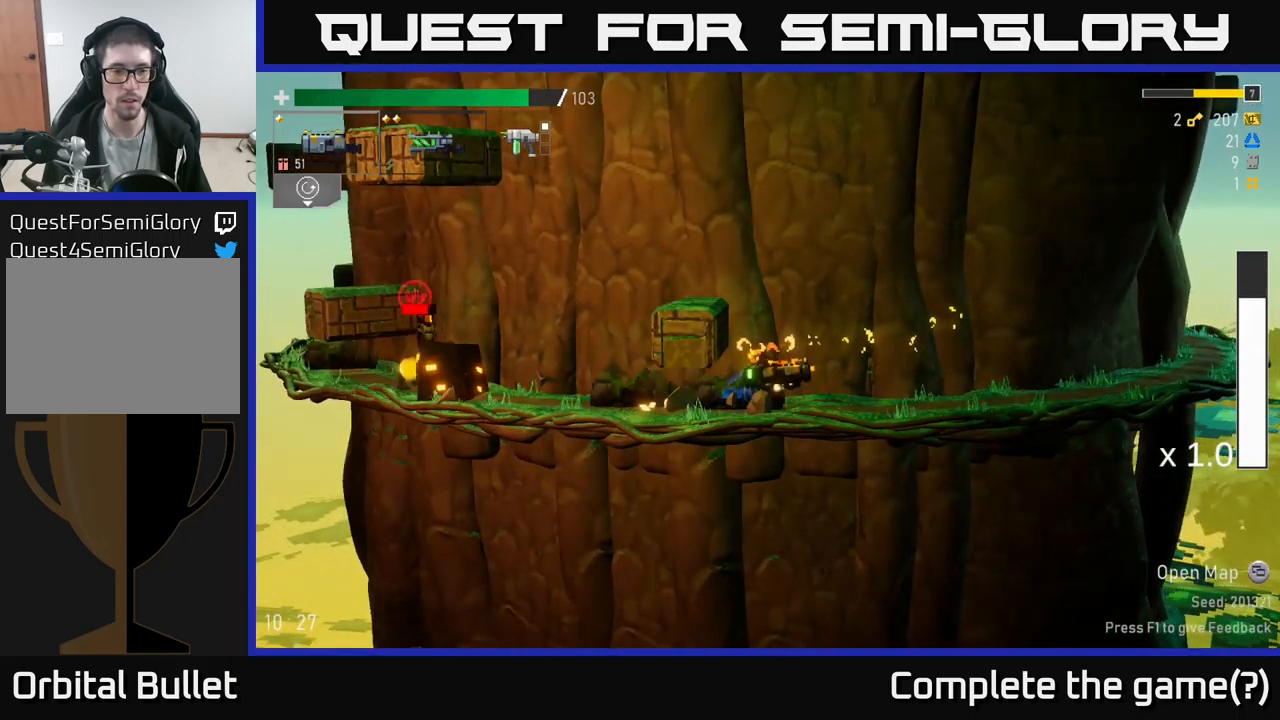
{"buttons": [], "left_stick": "right", "right_stick": "center", "events": [[50, "left_stick", "left"], [166, "X", "down"], [250, "X", "up"], [433, "left_stick", "right"]]}
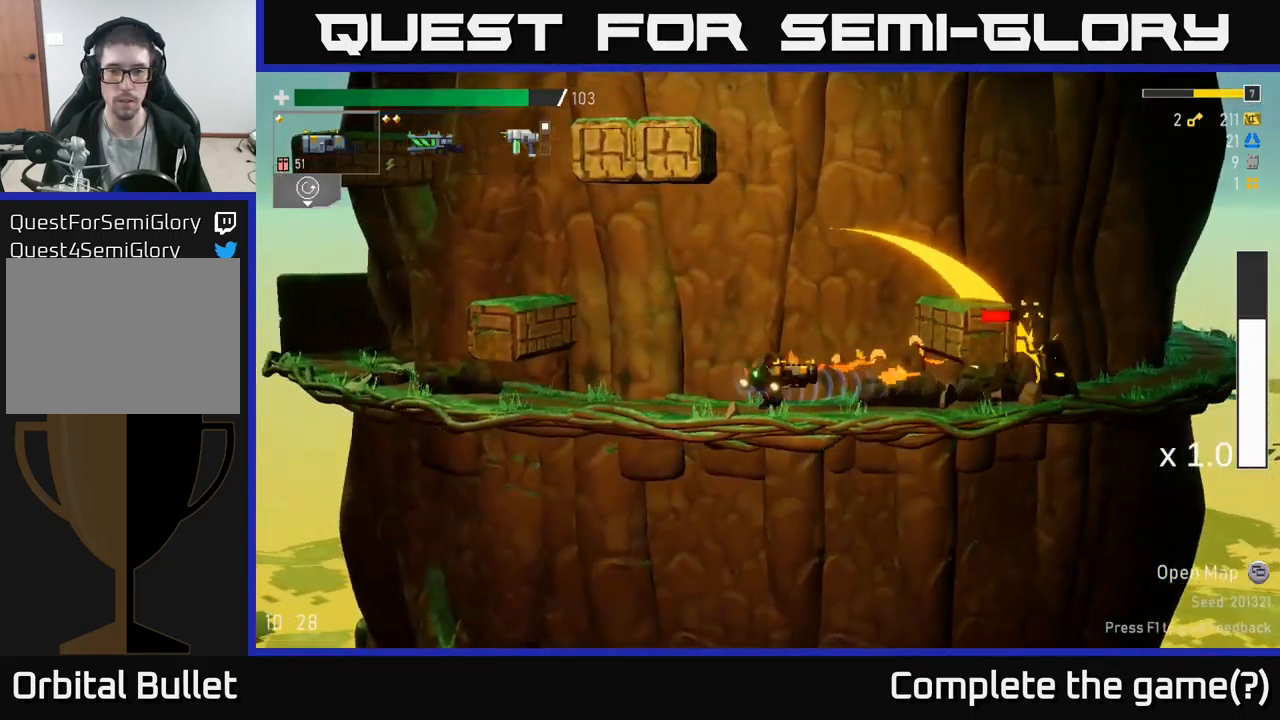
{"buttons": ["R2"], "left_stick": "down", "right_stick": "center", "events": [[100, "R2", "down"], [100, "left_stick", "down"], [233, "R2", "up"], [383, "R2", "down"]]}
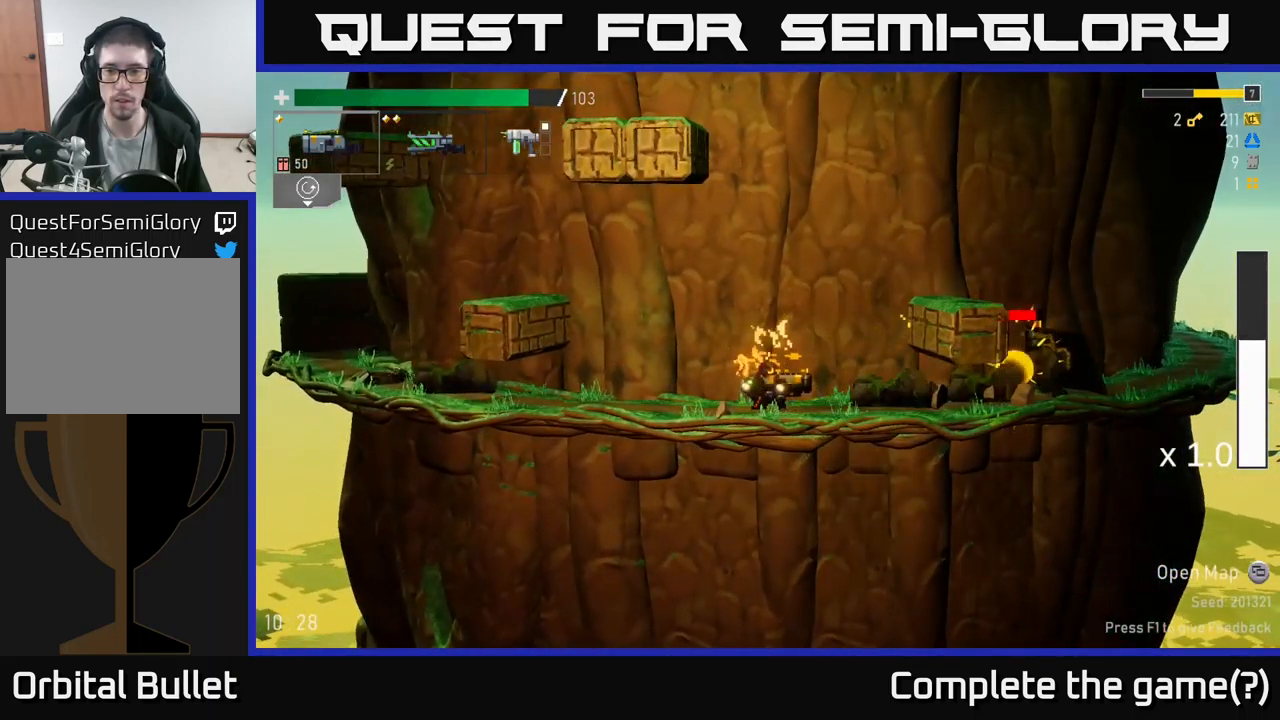
{"buttons": [], "left_stick": "down", "right_stick": "center", "events": [[16, "R2", "up"], [200, "R2", "down"], [333, "R2", "up"]]}
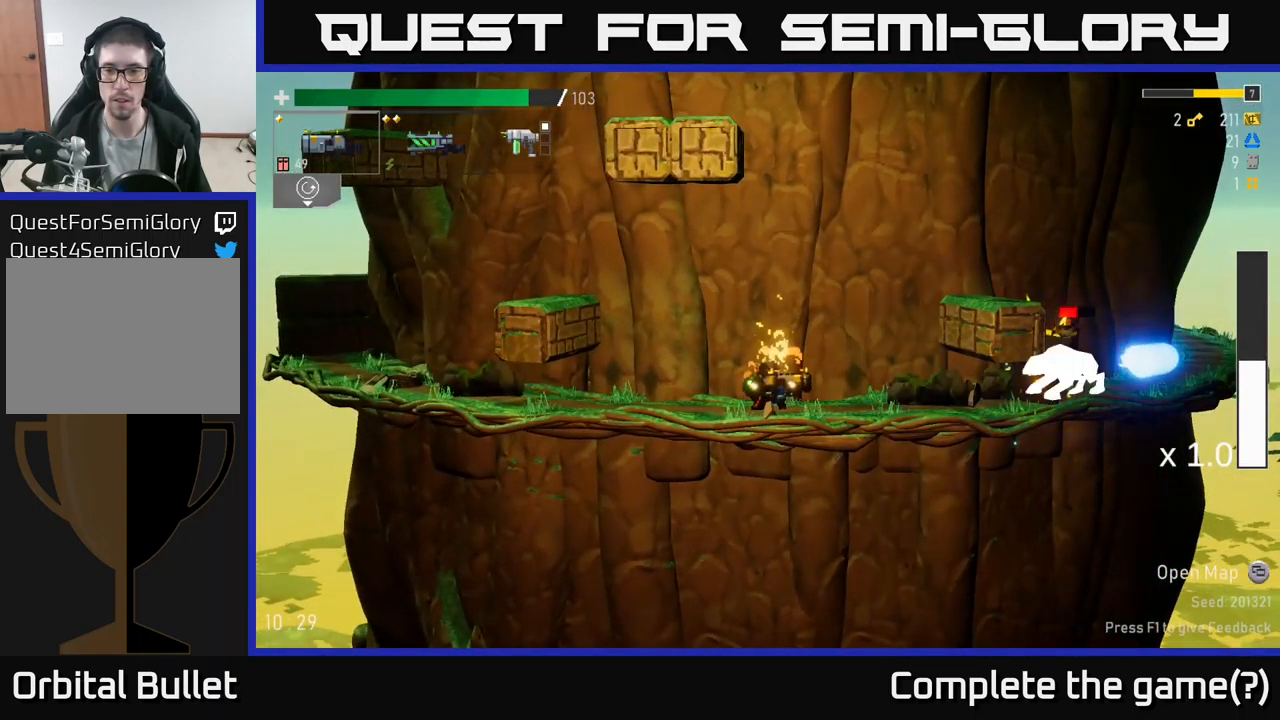
{"buttons": ["A"], "left_stick": "right", "right_stick": "center", "events": [[33, "R2", "down"], [166, "R2", "up"], [216, "left_stick", "down-right"], [316, "left_stick", "right"], [450, "A", "down"]]}
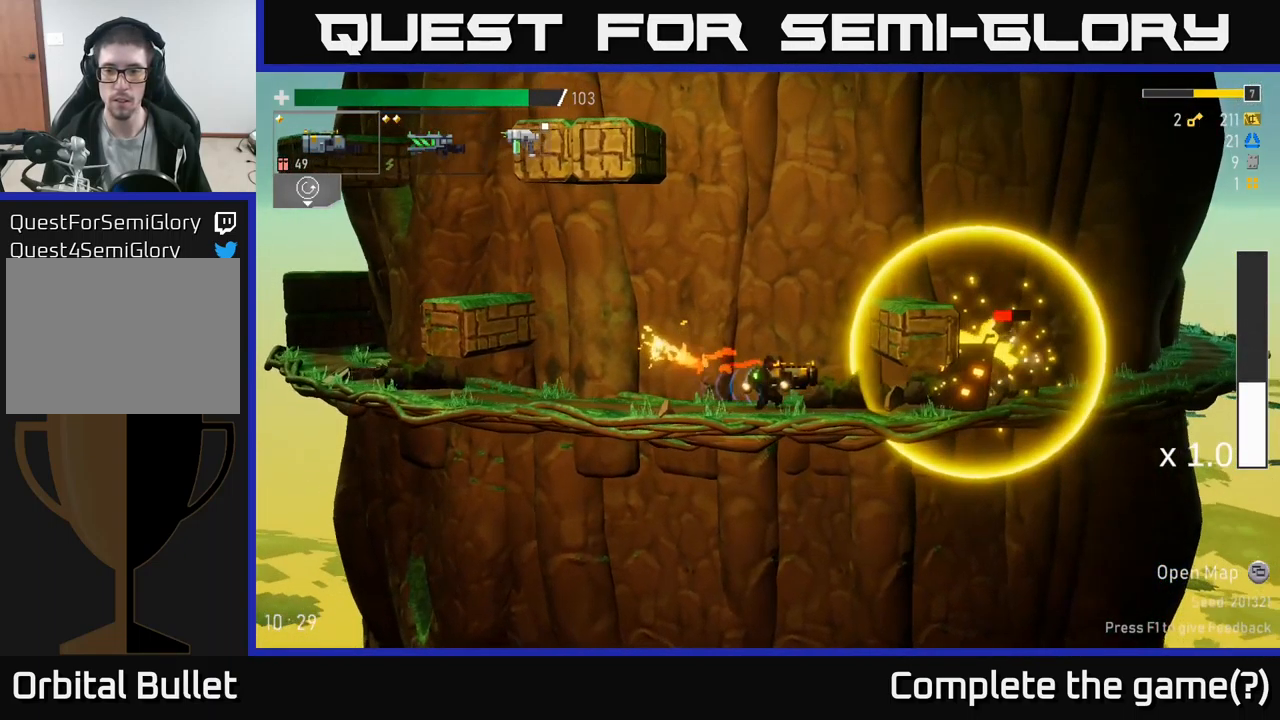
{"buttons": [], "left_stick": "right", "right_stick": "center", "events": [[133, "A", "up"], [150, "X", "down"], [450, "X", "up"]]}
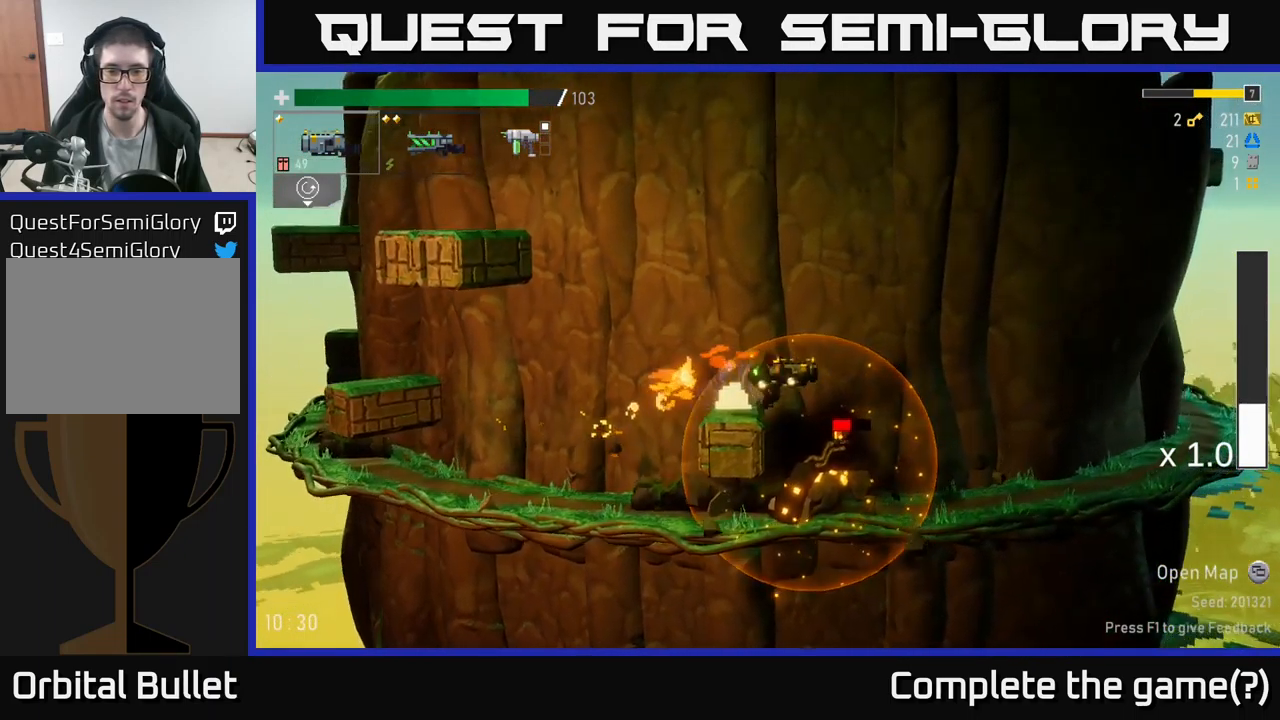
{"buttons": [], "left_stick": "down-left", "right_stick": "center", "events": [[200, "left_stick", "left"], [433, "left_stick", "down-left"]]}
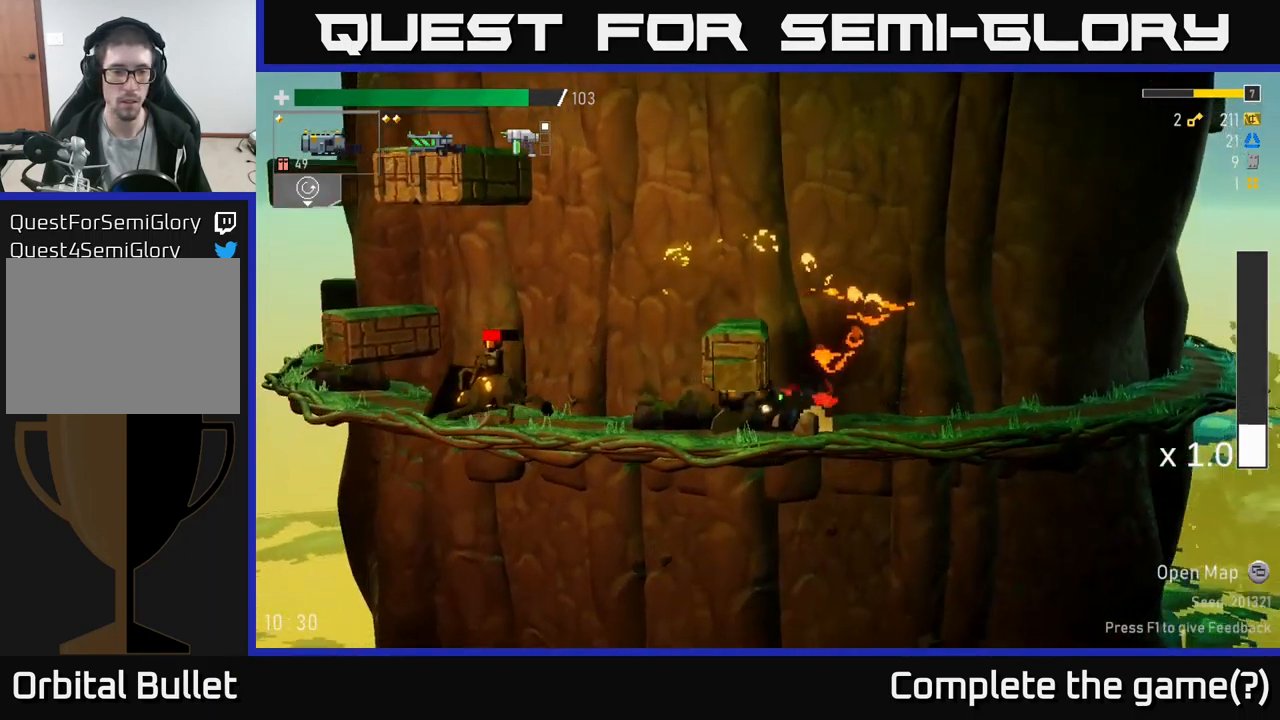
{"buttons": [], "left_stick": "left", "right_stick": "center", "events": [[33, "left_stick", "down"], [66, "R2", "down"], [133, "R2", "up"], [350, "left_stick", "left"]]}
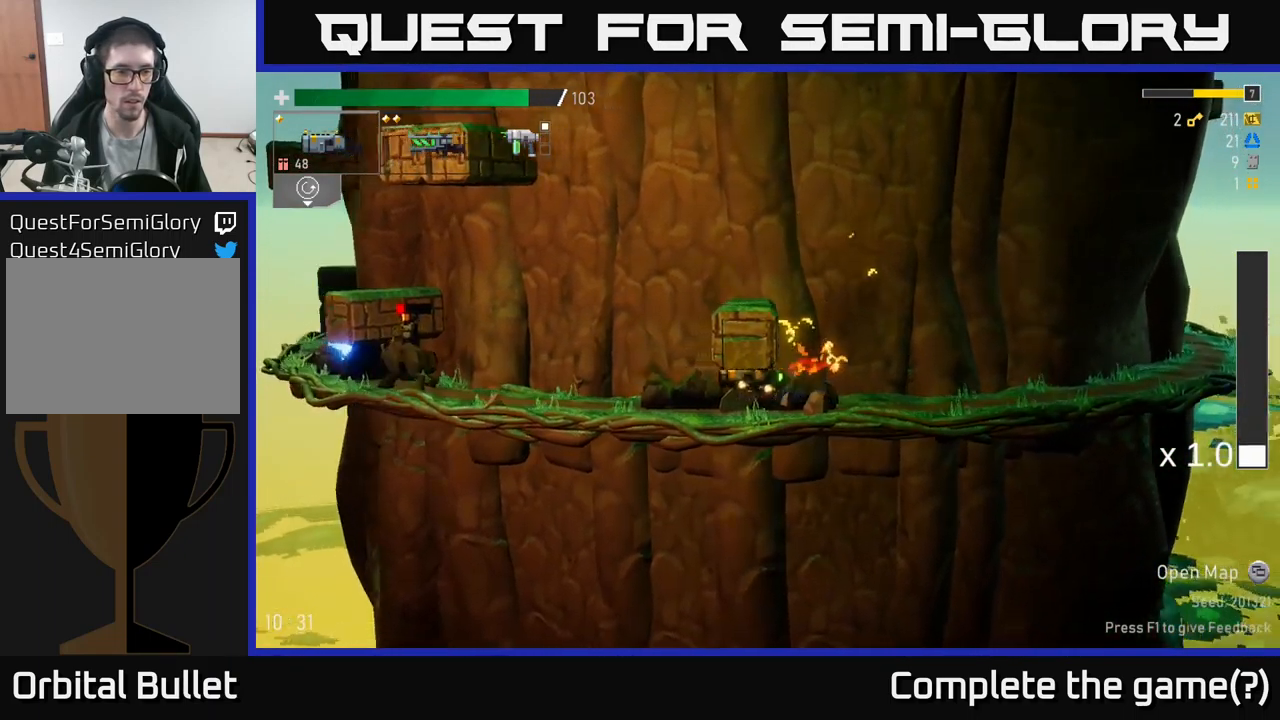
{"buttons": [], "left_stick": "left", "right_stick": "center", "events": [[33, "left_stick", "down"], [66, "R2", "down"], [150, "R2", "up"], [217, "left_stick", "left"]]}
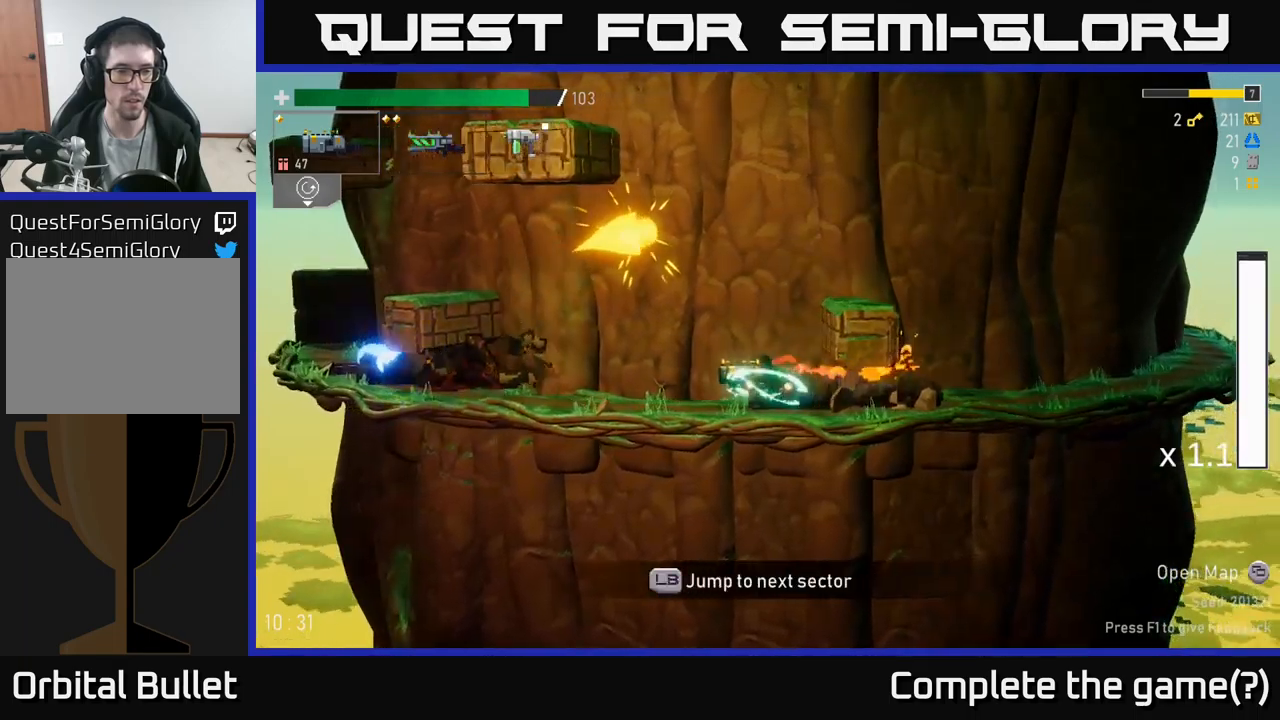
{"buttons": ["X"], "left_stick": "left", "right_stick": "center", "events": [[383, "A", "down"], [433, "X", "down"], [467, "A", "up"]]}
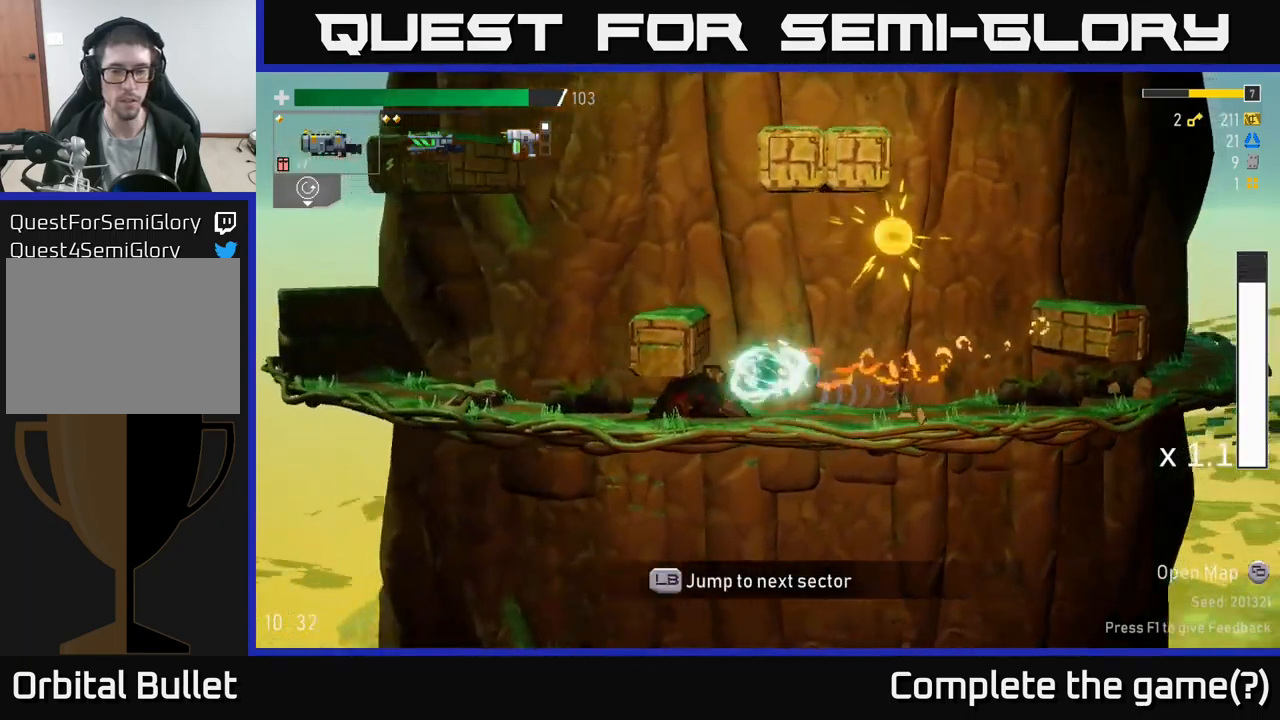
{"buttons": [], "left_stick": "left", "right_stick": "center", "events": [[50, "X", "up"]]}